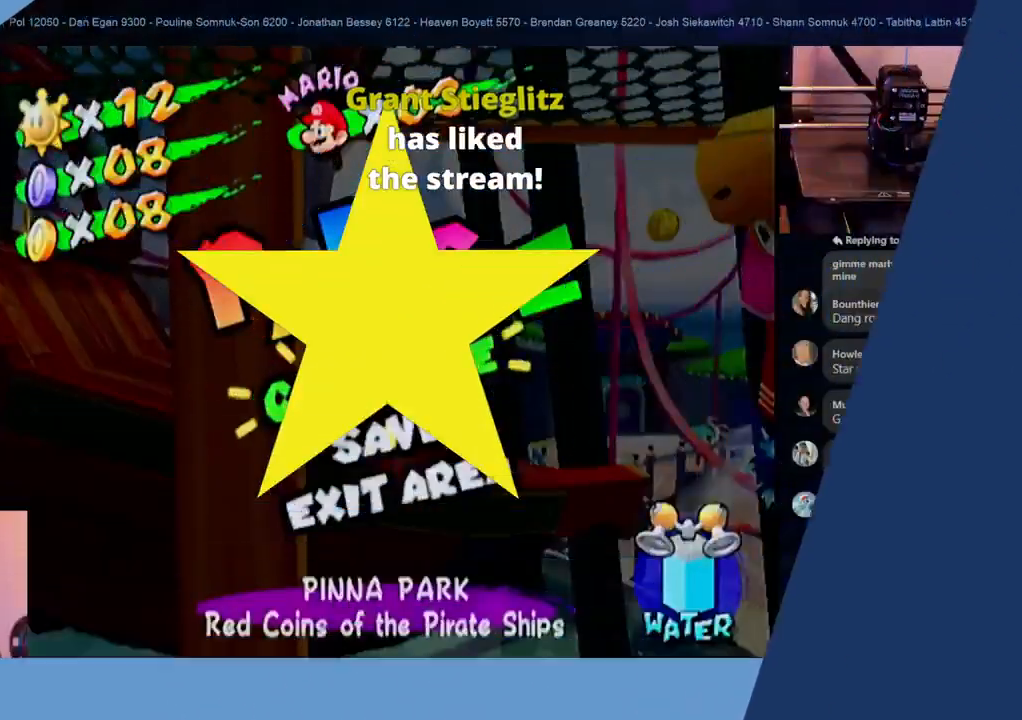
Gameplay with a controller (Nintendo layout); each line is a JSON object with the inputs held at the frame after it. "events" lists button and stick changes between this image and that frame as [ms after this image, input, new state], when the widget could be followed in between. Not read: L3 R3.
{"buttons": [], "left_stick": "center", "right_stick": "center", "events": []}
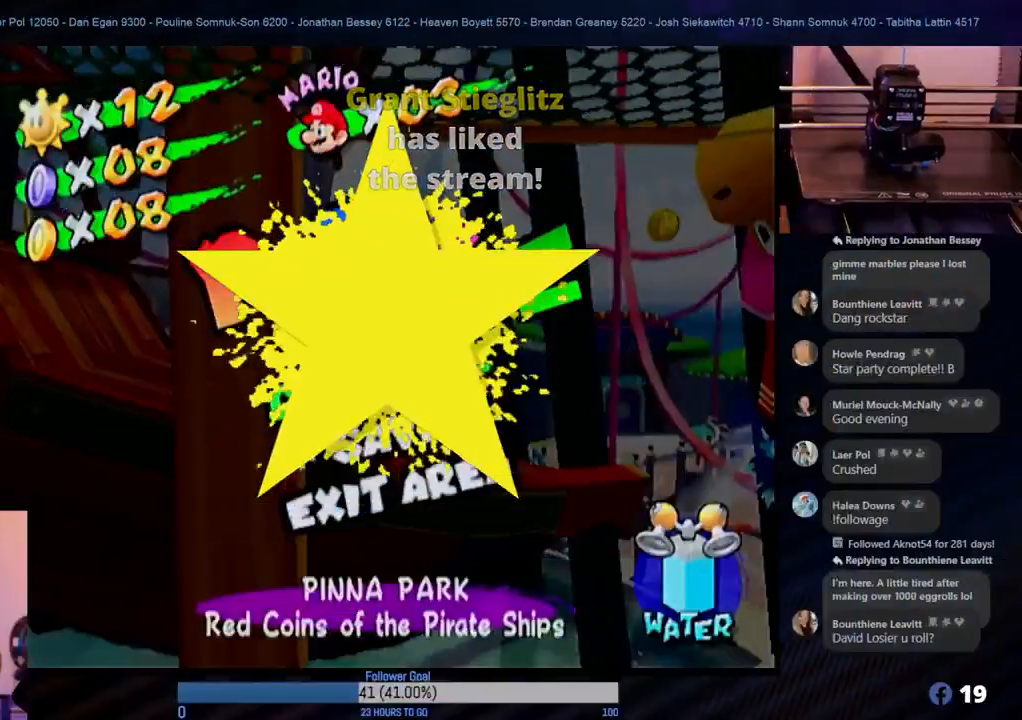
{"buttons": [], "left_stick": "center", "right_stick": "center", "events": []}
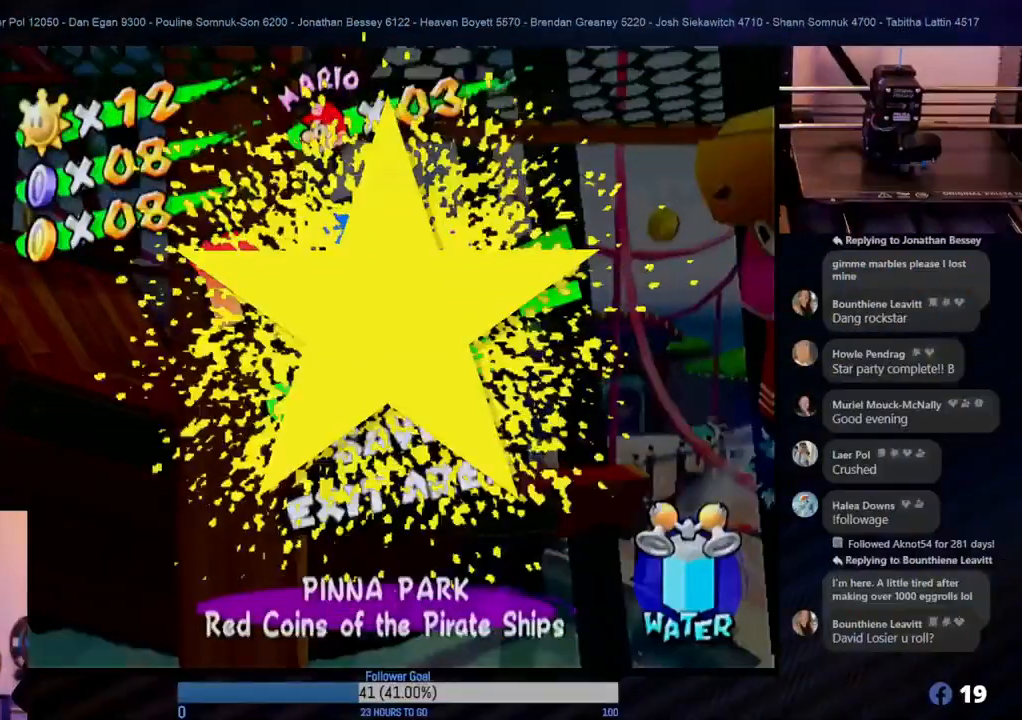
{"buttons": [], "left_stick": "center", "right_stick": "center", "events": []}
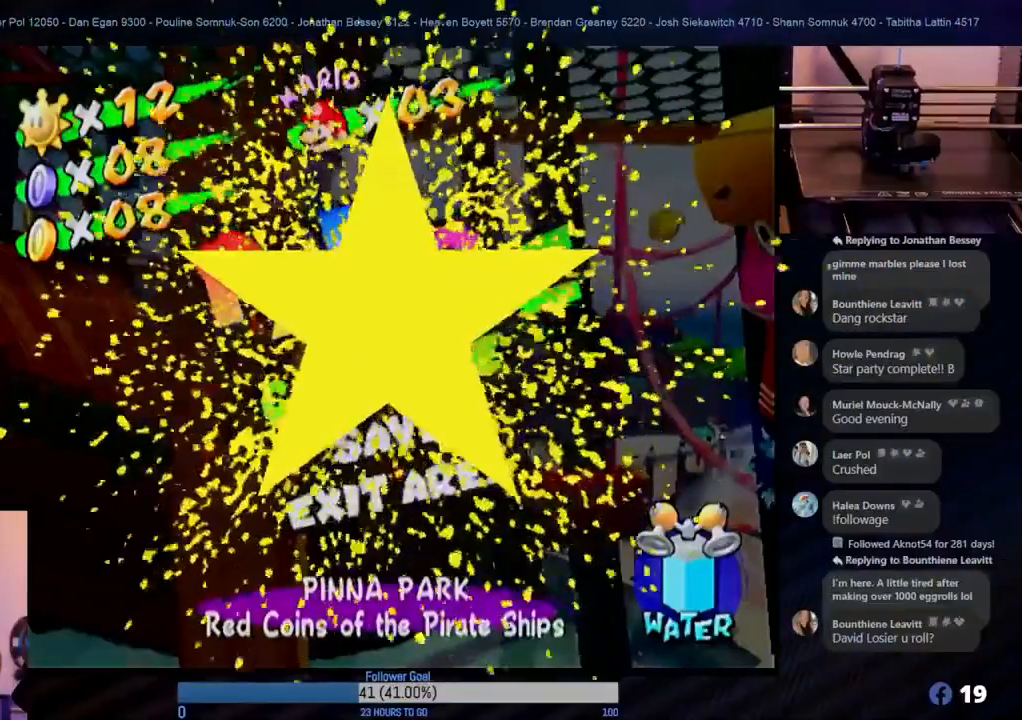
{"buttons": [], "left_stick": "center", "right_stick": "center", "events": []}
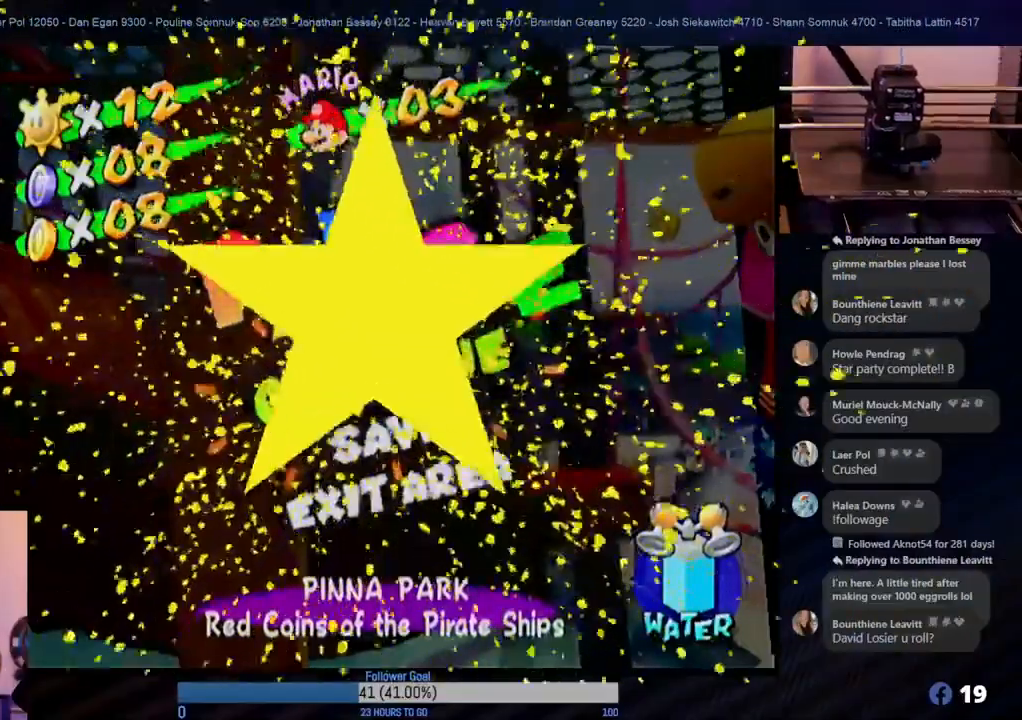
{"buttons": [], "left_stick": "center", "right_stick": "center", "events": [[183, "B", "down"], [250, "B", "up"]]}
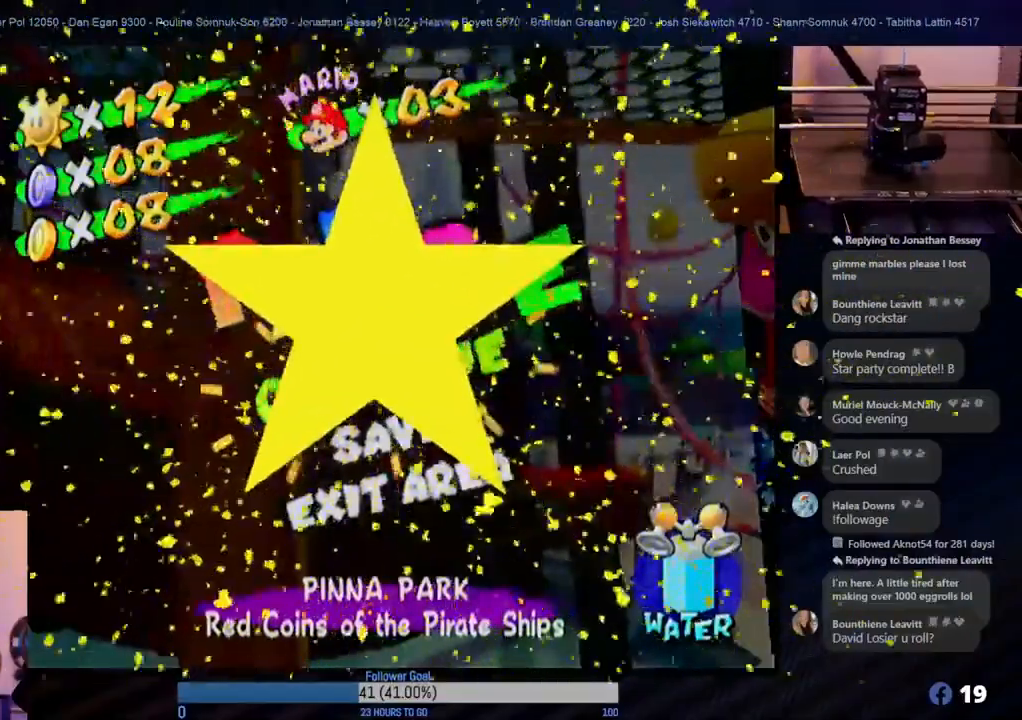
{"buttons": ["Z"], "left_stick": "center", "right_stick": "center", "events": [[500, "Z", "down"]]}
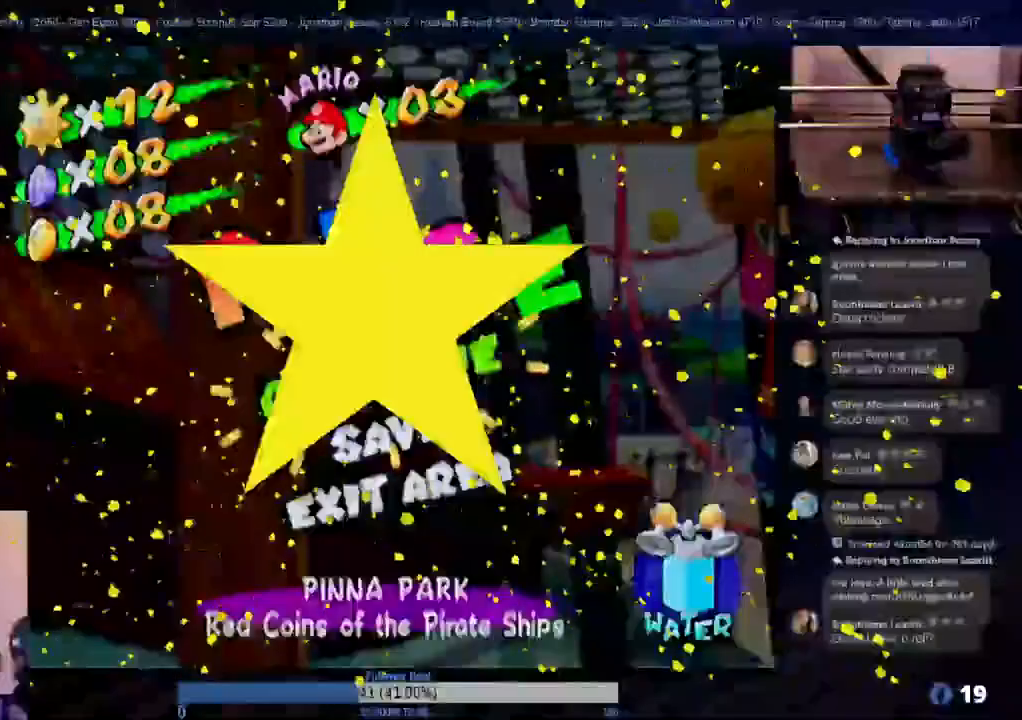
{"buttons": ["Z"], "left_stick": "center", "right_stick": "center", "events": [[350, "B", "down"], [383, "B", "up"]]}
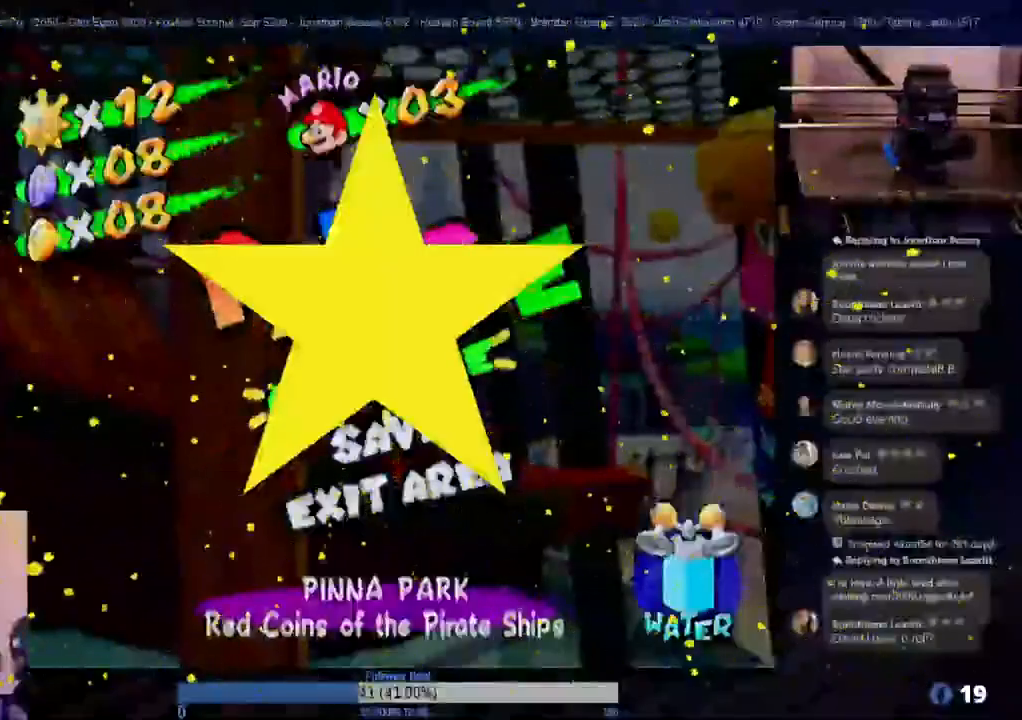
{"buttons": ["Z"], "left_stick": "center", "right_stick": "center", "events": []}